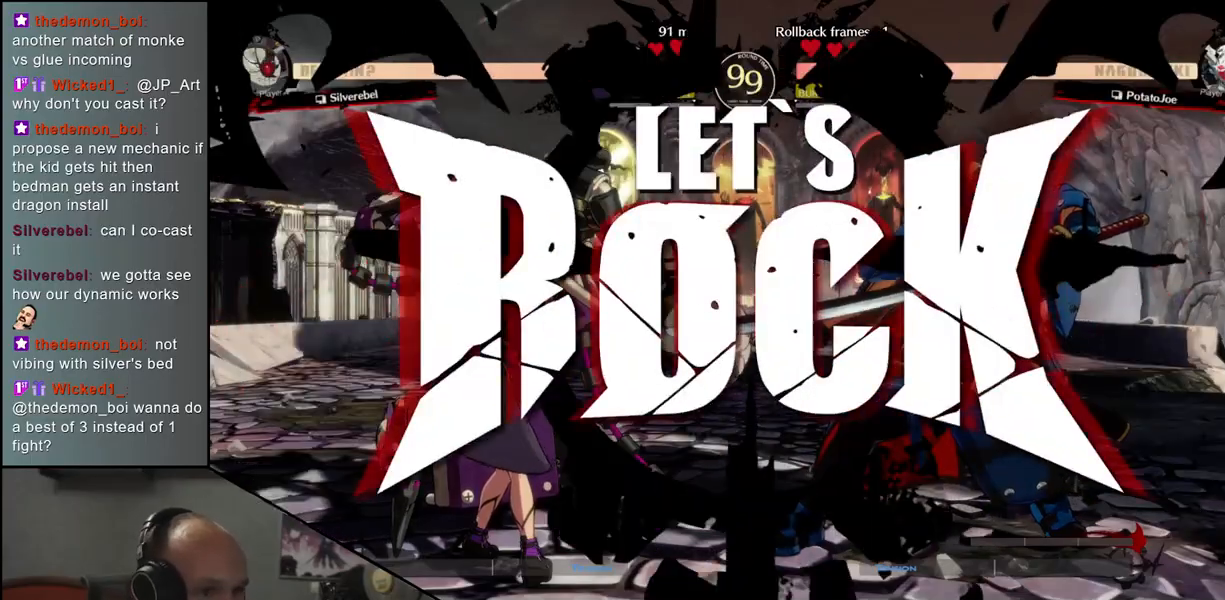
Gameplay with a controller (arcade stick); each line is a JSON object with the inputs held at the frame after it (dt_ms = milliseconds from this image to that frame). "events" lists button and stick changes between this image and that frame as [ms after this image, input, new state], when the widget could be followed in between. Not read: L3 R3.
{"dt_ms": 500, "buttons": ["CIRCLE"], "left_stick": "right", "events": [[450, "CIRCLE", "down"]]}
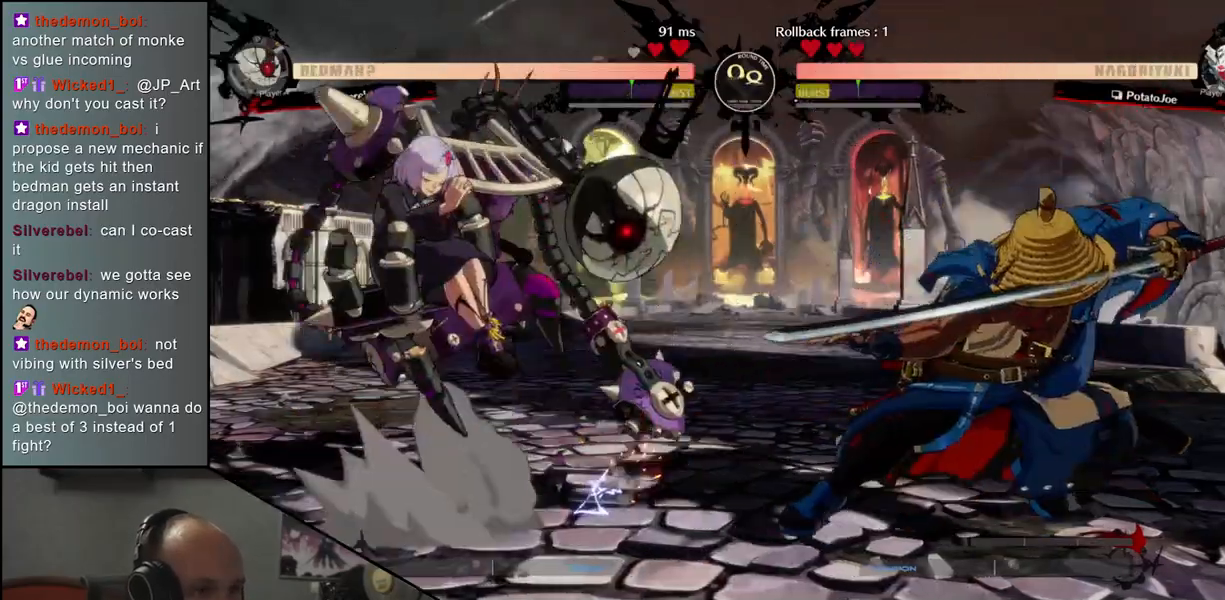
{"dt_ms": 500, "buttons": [], "left_stick": "center", "events": [[50, "CIRCLE", "up"], [117, "left_stick", "left"], [217, "left_stick", "down"], [267, "left_stick", "right"], [300, "L1", "down"], [367, "left_stick", "center"], [400, "L1", "up"]]}
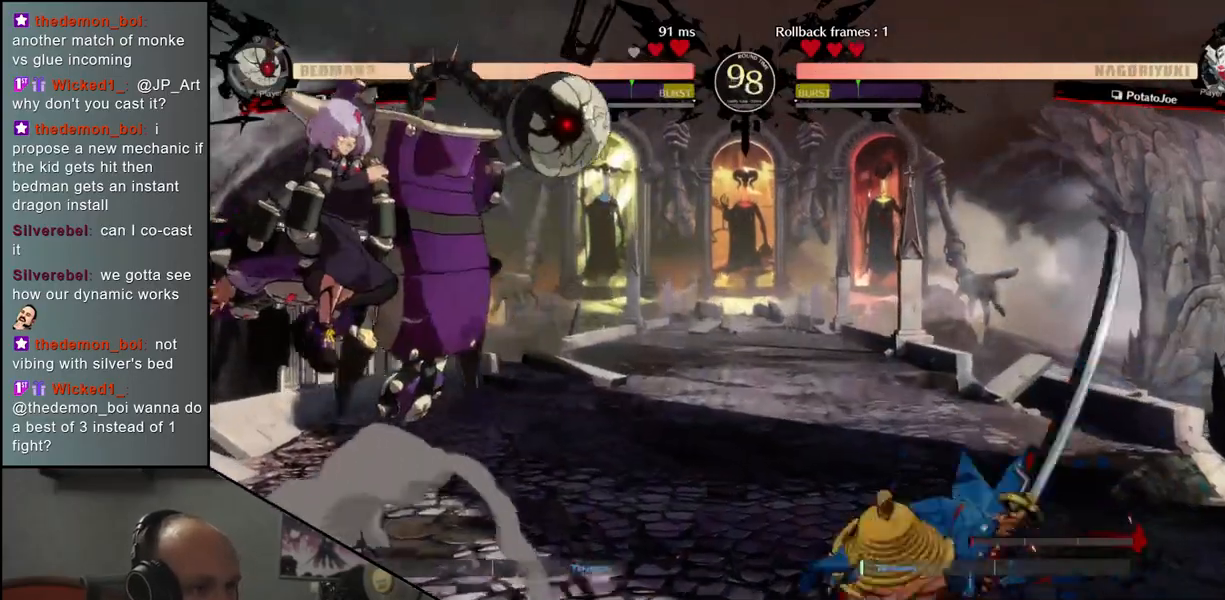
{"dt_ms": 500, "buttons": [], "left_stick": "center", "events": []}
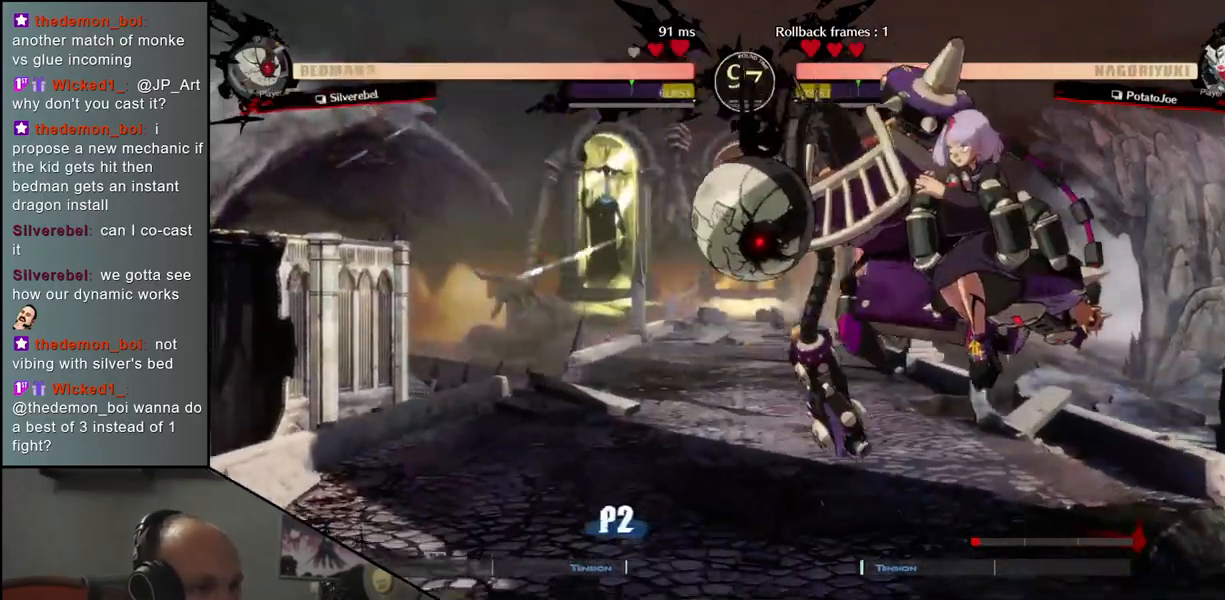
{"dt_ms": 500, "buttons": [], "left_stick": "center", "events": [[33, "R1", "down"], [133, "R1", "up"]]}
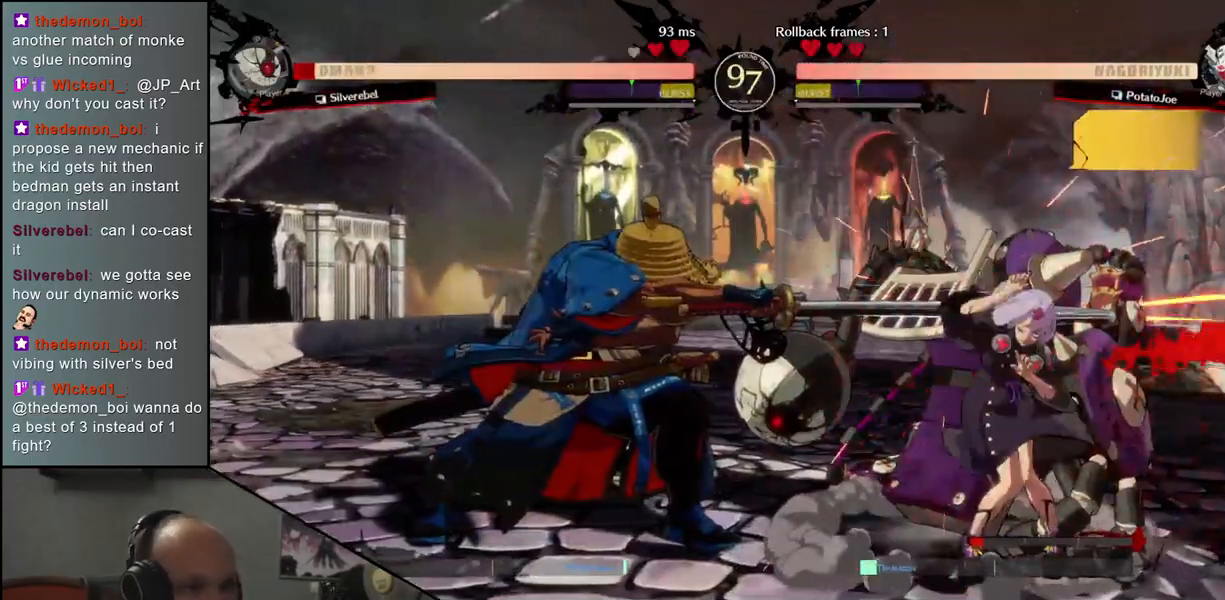
{"dt_ms": 500, "buttons": ["R1"], "left_stick": "center", "events": [[83, "R1", "down"], [167, "R1", "up"], [267, "R1", "down"], [367, "R1", "up"], [467, "R1", "down"]]}
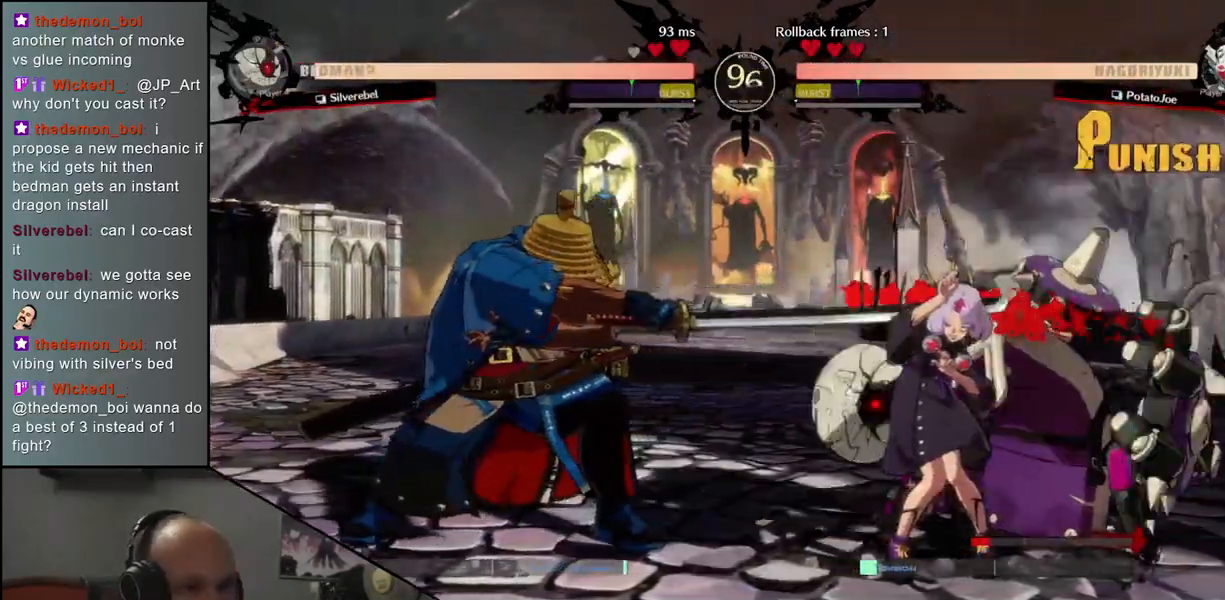
{"dt_ms": 500, "buttons": [], "left_stick": "center", "events": [[67, "R1", "up"], [183, "R1", "down"], [267, "R1", "up"], [367, "R1", "down"], [467, "R1", "up"]]}
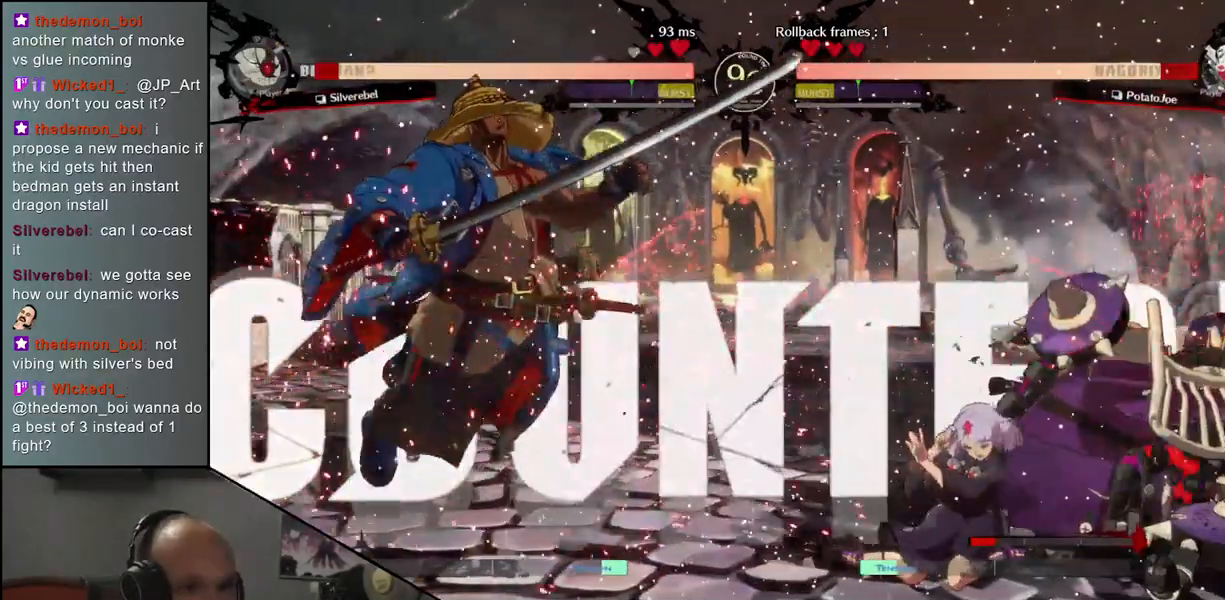
{"dt_ms": 500, "buttons": [], "left_stick": "center", "events": [[217, "R1", "down"], [283, "R1", "up"]]}
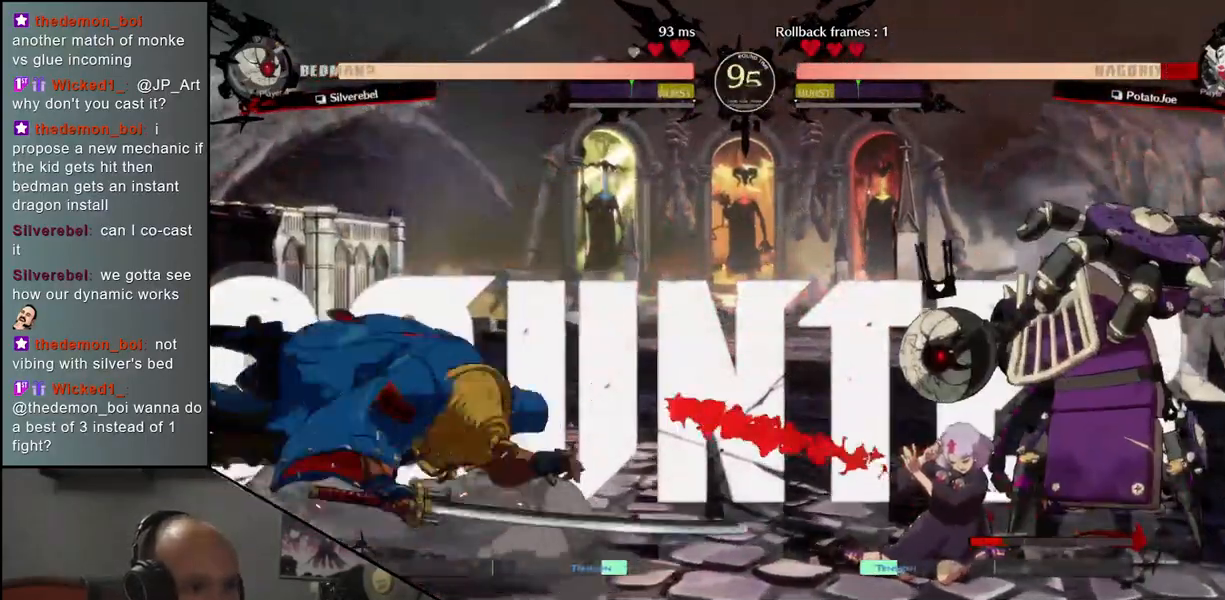
{"dt_ms": 500, "buttons": [], "left_stick": "left", "events": [[17, "left_stick", "left"]]}
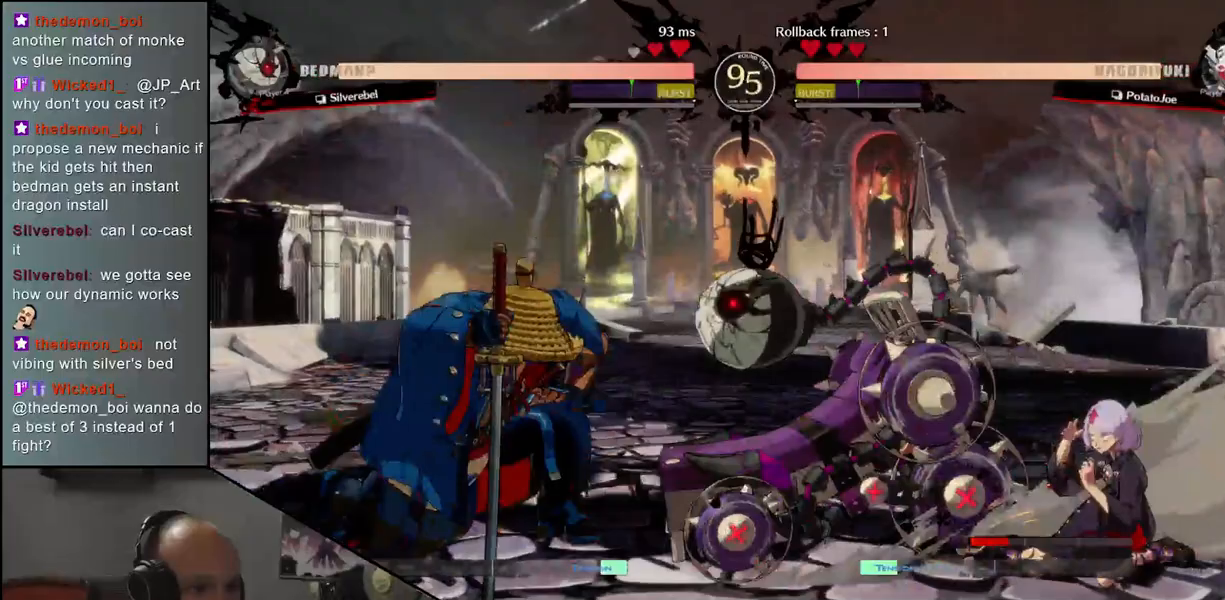
{"dt_ms": 1000, "buttons": [], "left_stick": "left"}
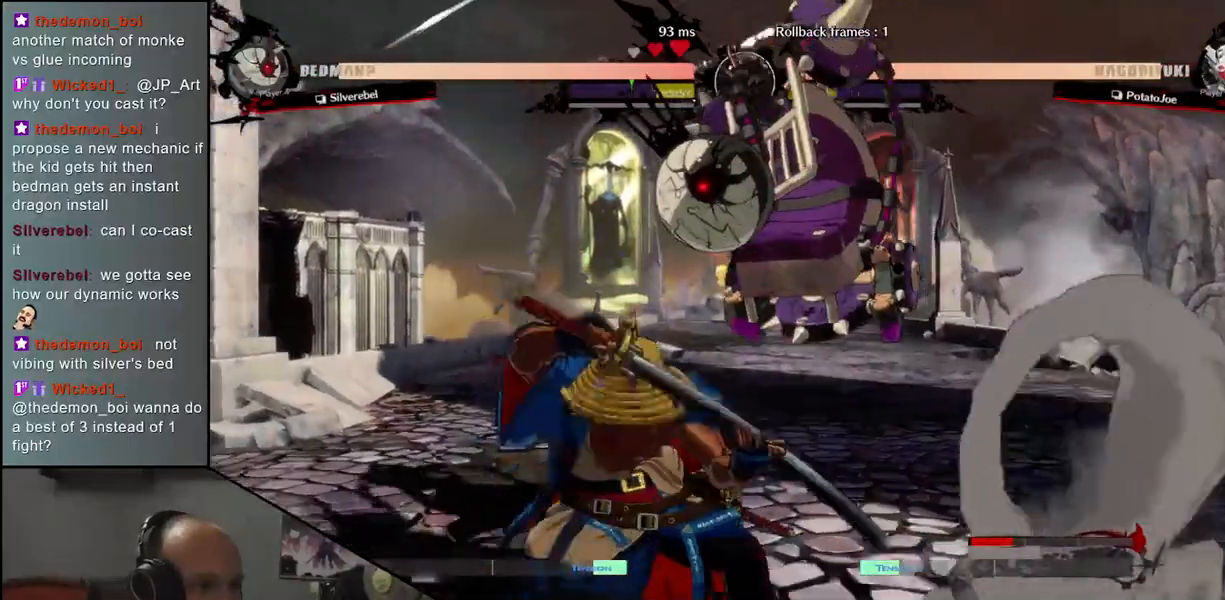
{"dt_ms": 500, "buttons": [], "left_stick": "left", "events": []}
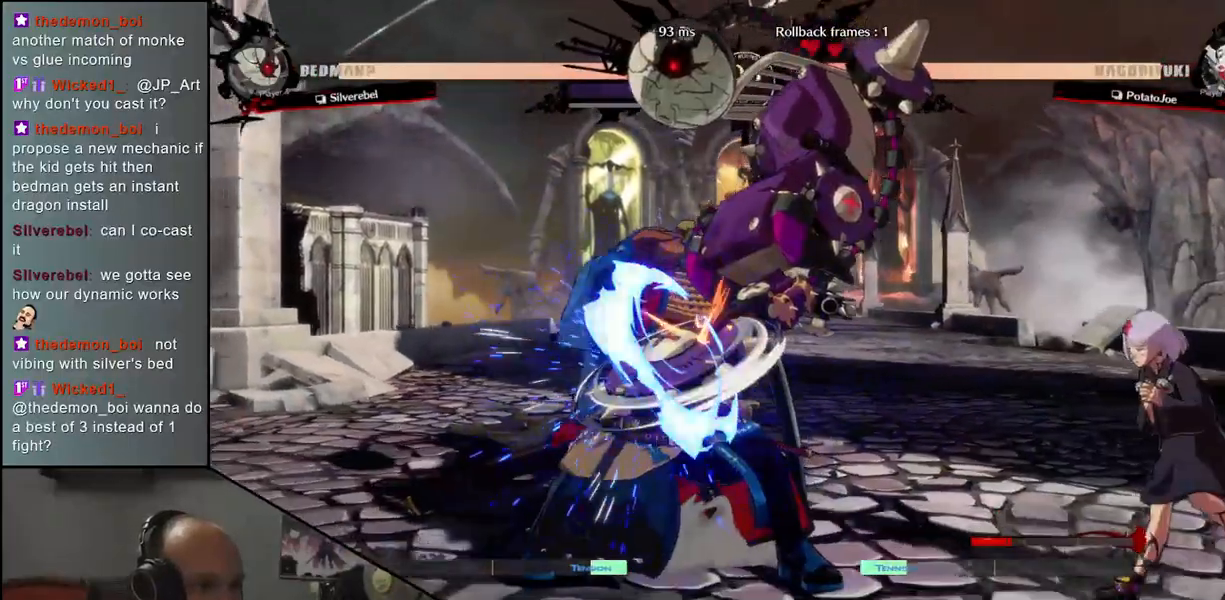
{"dt_ms": 500, "buttons": [], "left_stick": "left"}
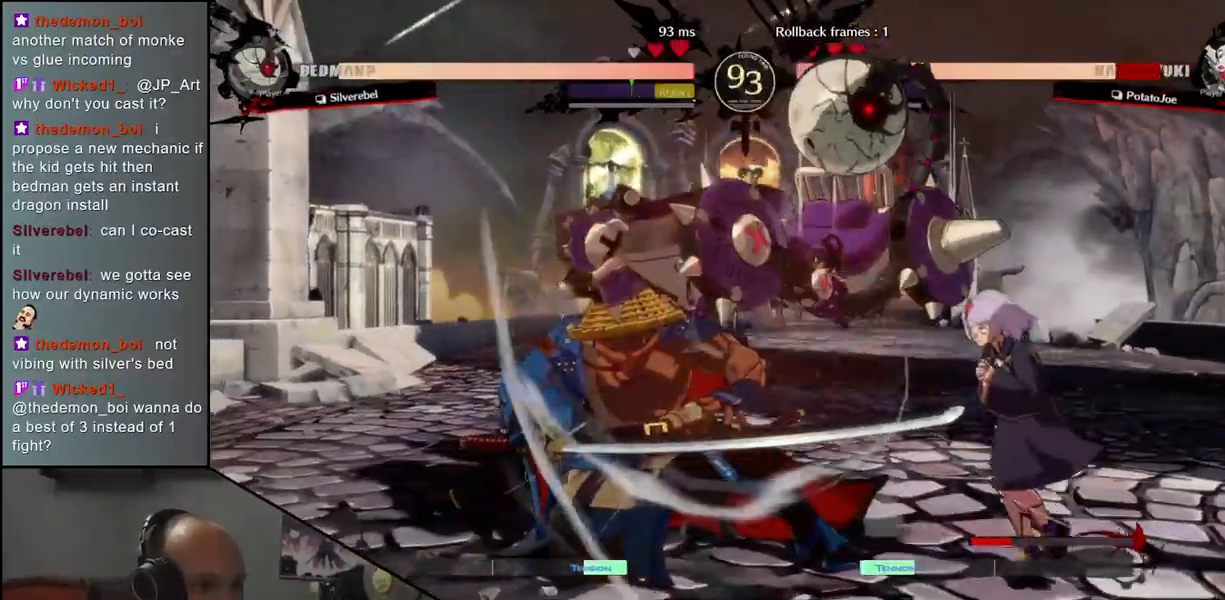
{"dt_ms": 500, "buttons": [], "left_stick": "down-left", "events": [[350, "left_stick", "down-left"]]}
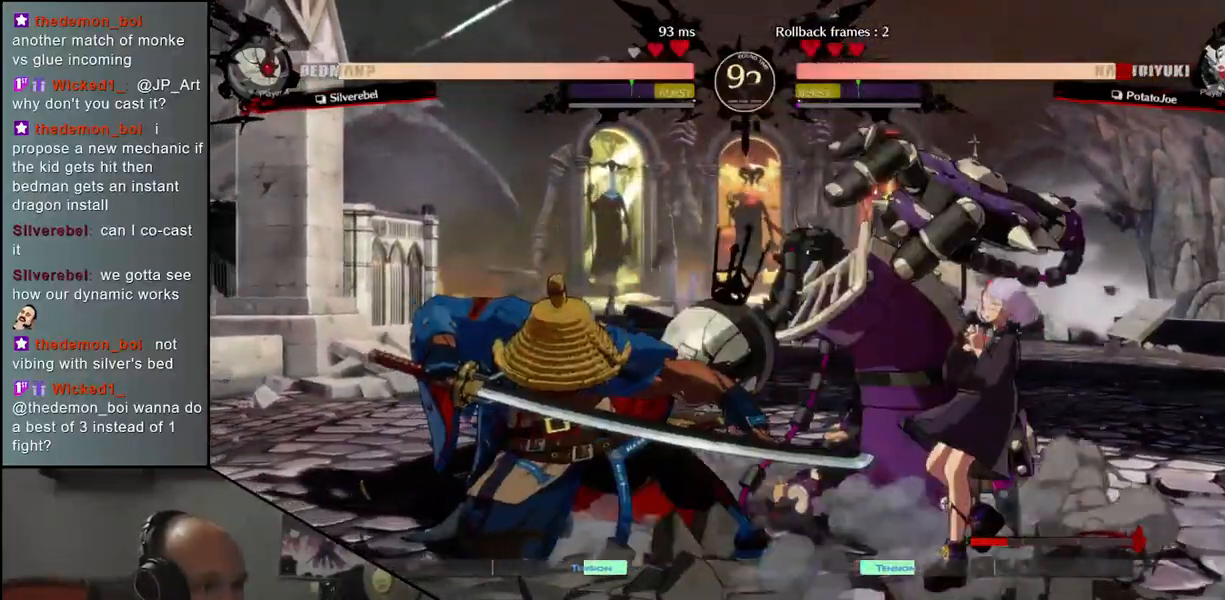
{"dt_ms": 500, "buttons": [], "left_stick": "down-left", "events": []}
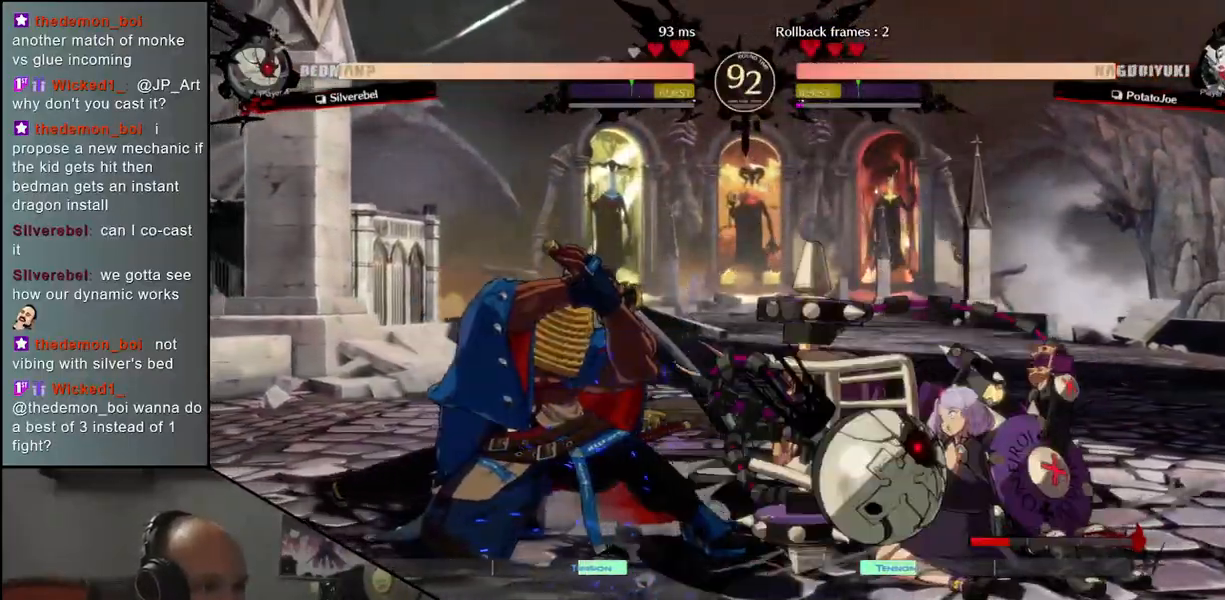
{"dt_ms": 500, "buttons": [], "left_stick": "down-left", "events": []}
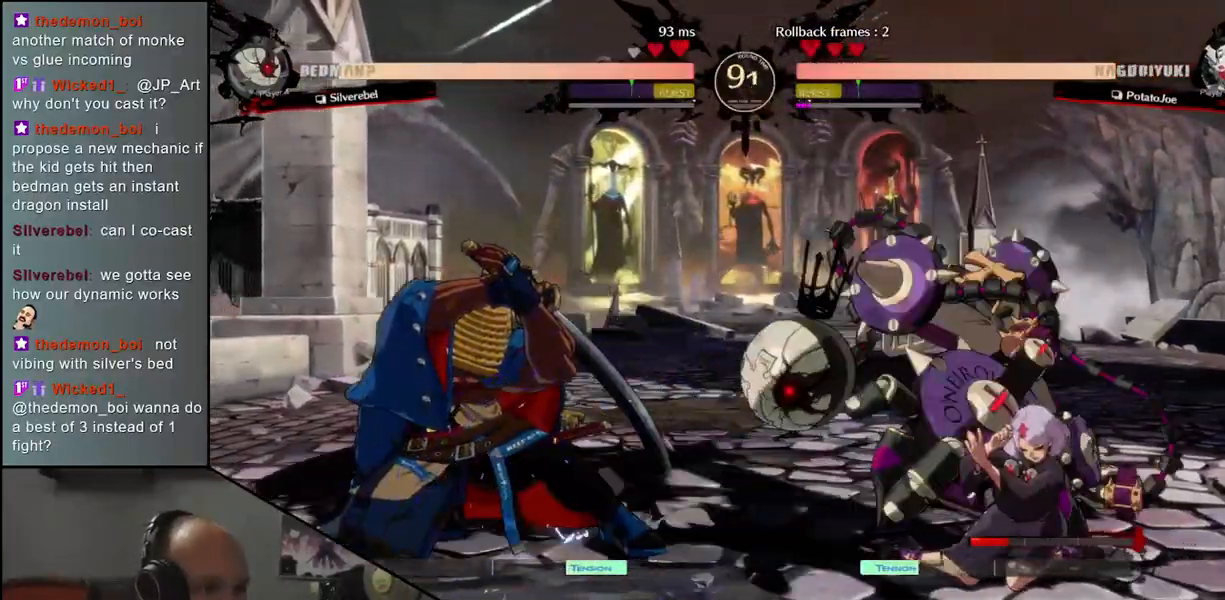
{"dt_ms": 500, "buttons": [], "left_stick": "down-left", "events": []}
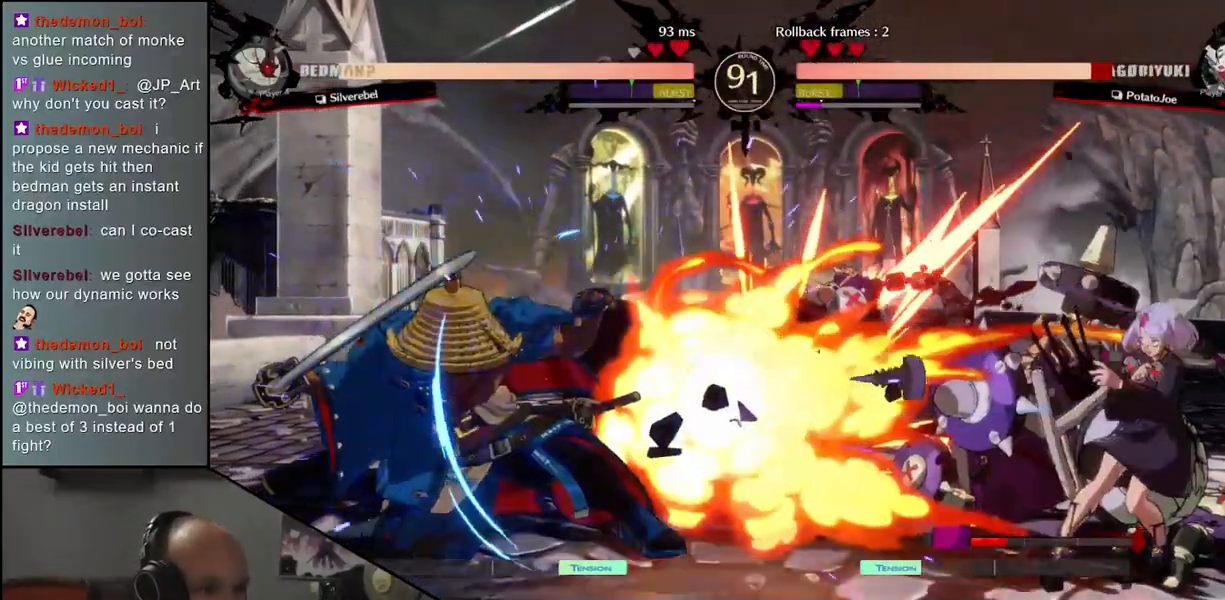
{"dt_ms": 1000, "buttons": ["R1"], "left_stick": "center"}
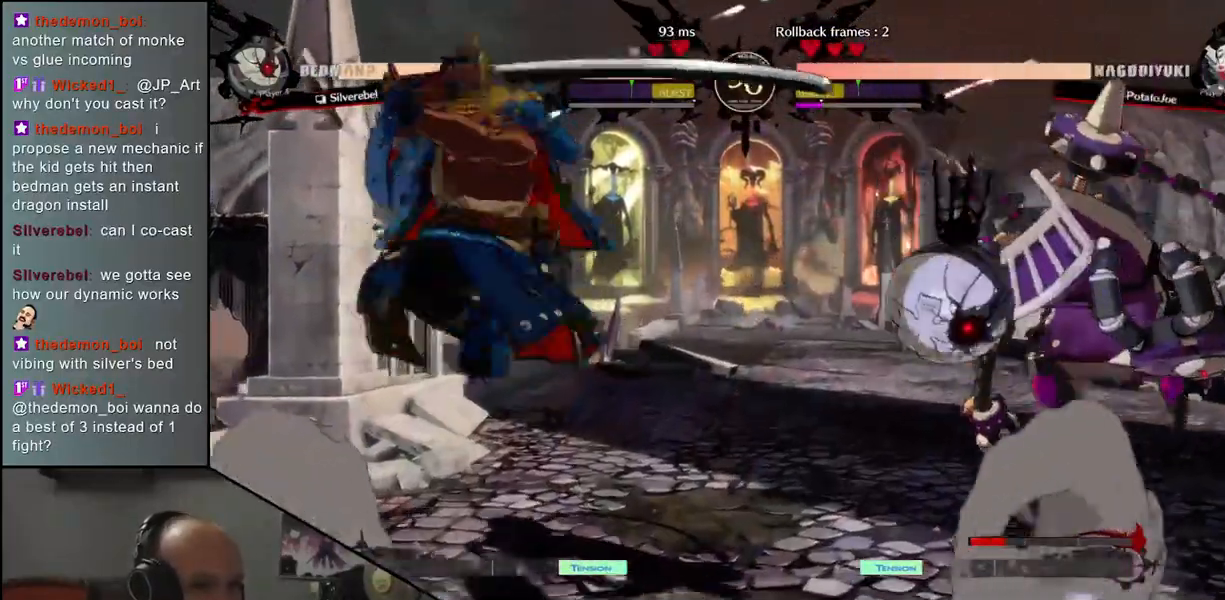
{"dt_ms": 500, "buttons": [], "left_stick": "center", "events": [[33, "R1", "up"]]}
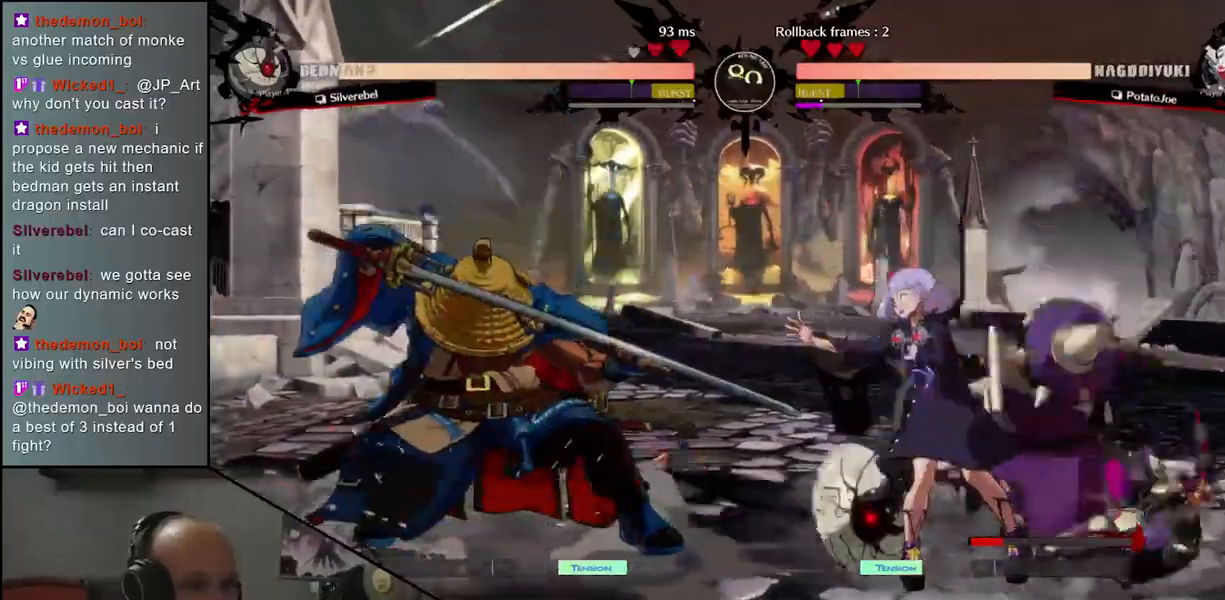
{"dt_ms": 500, "buttons": [], "left_stick": "left", "events": [[100, "left_stick", "left"]]}
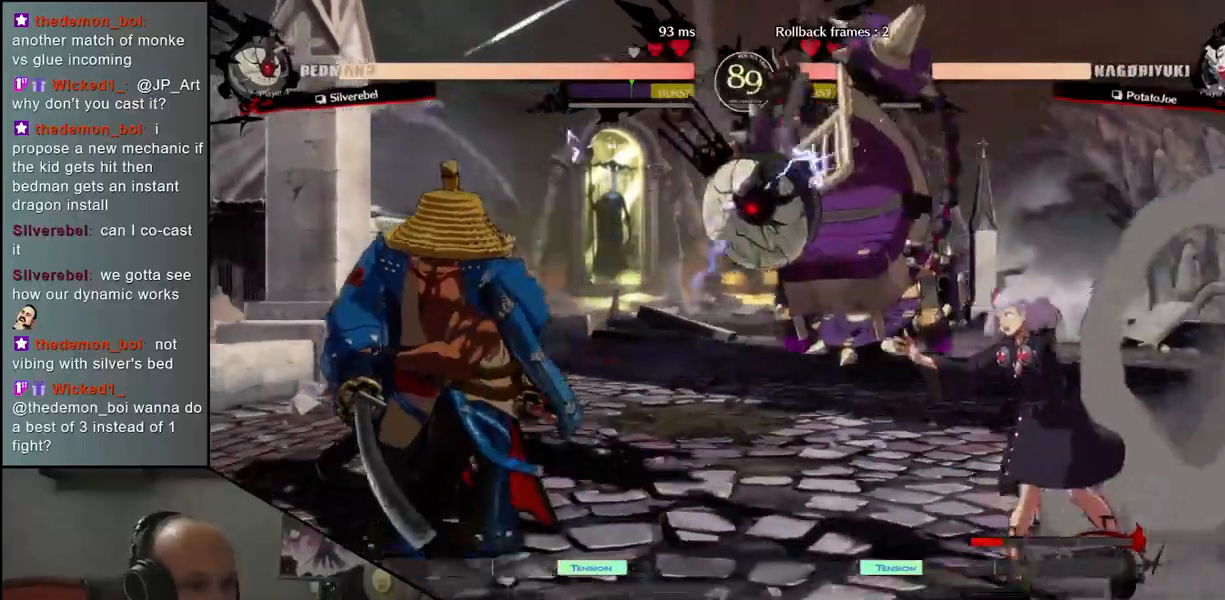
{"dt_ms": 500, "buttons": [], "left_stick": "down-left", "events": [[433, "left_stick", "down-left"]]}
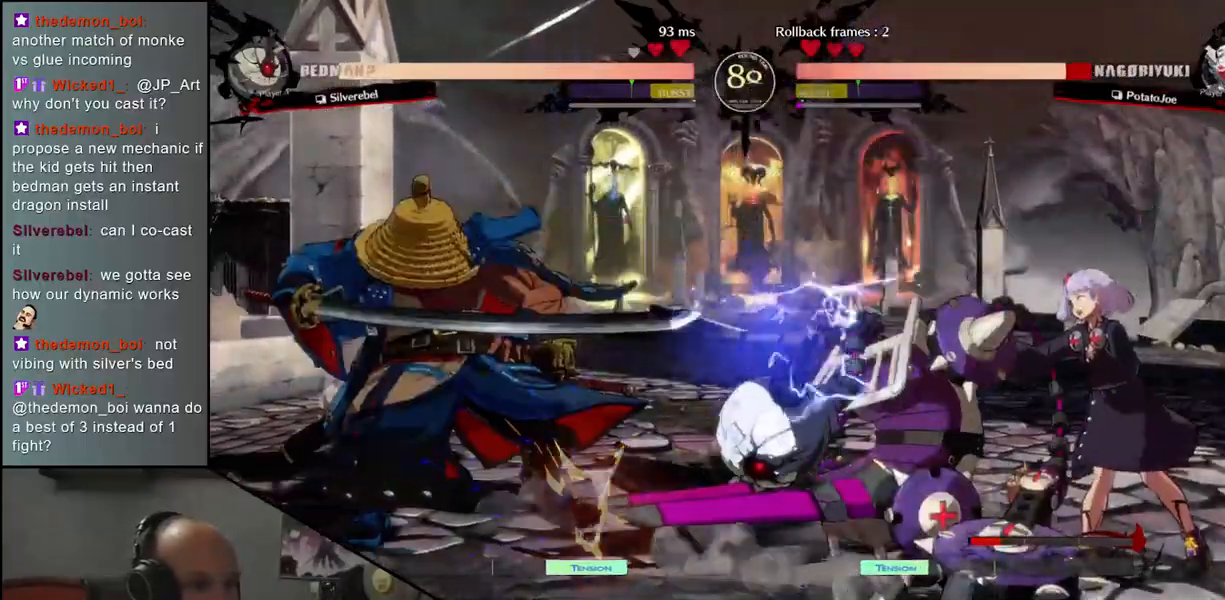
{"dt_ms": 500, "buttons": [], "left_stick": "down-left", "events": []}
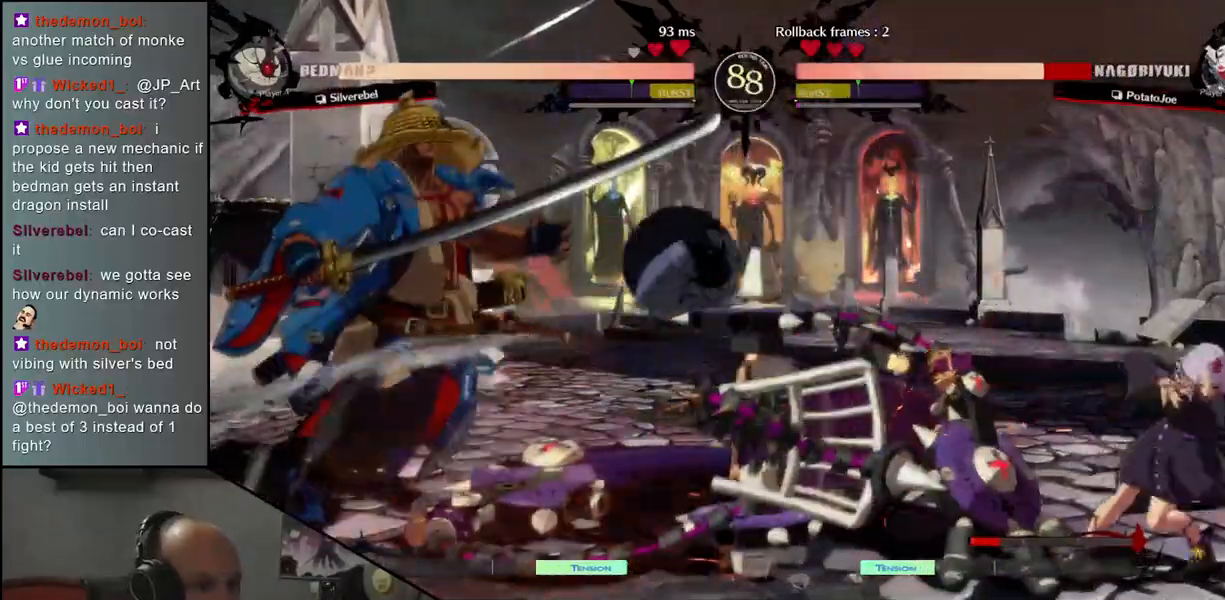
{"dt_ms": 500, "buttons": [], "left_stick": "down-left", "events": []}